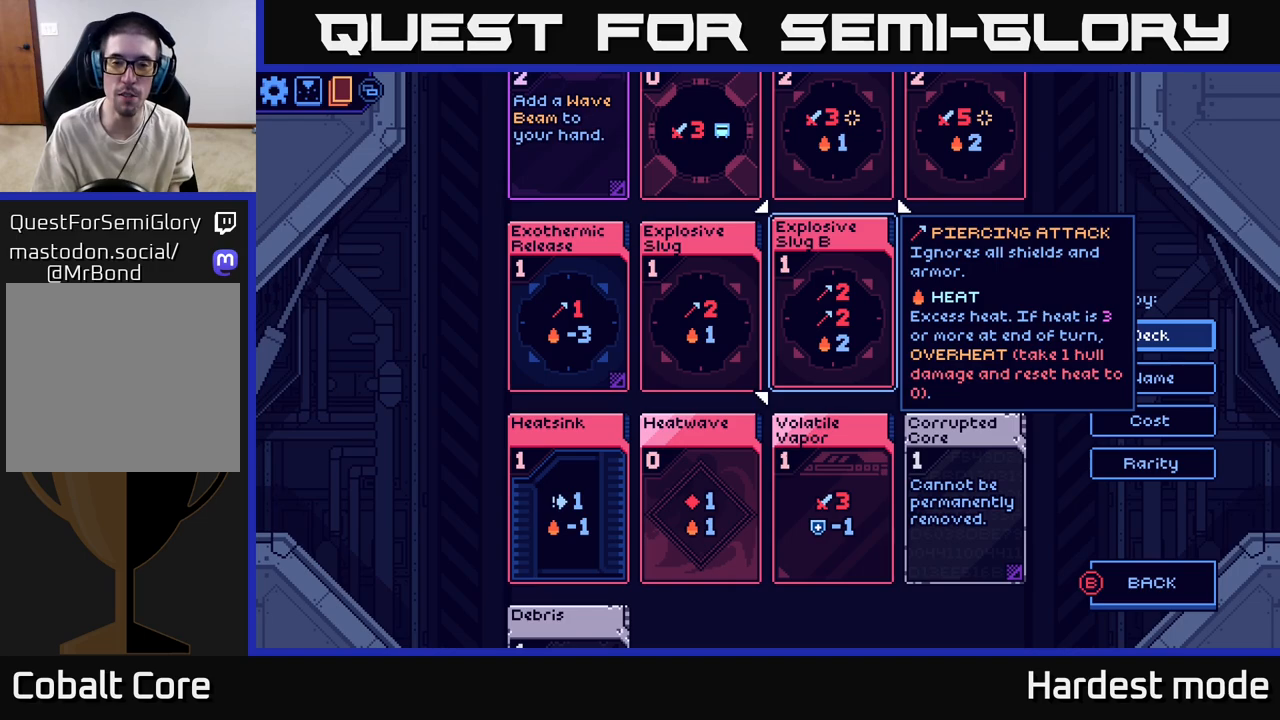
Gameplay with a controller (Xbox layout); each line is a JSON object with the inputs held at the frame after it. "events" lists button and stick changes between this image and that frame as [ms after this image, input, new state], when the widget could be followed in between.
{"buttons": [], "left_stick": "center", "right_stick": "center", "events": [[133, "DPAD_RIGHT", "down"], [300, "DPAD_RIGHT", "up"]]}
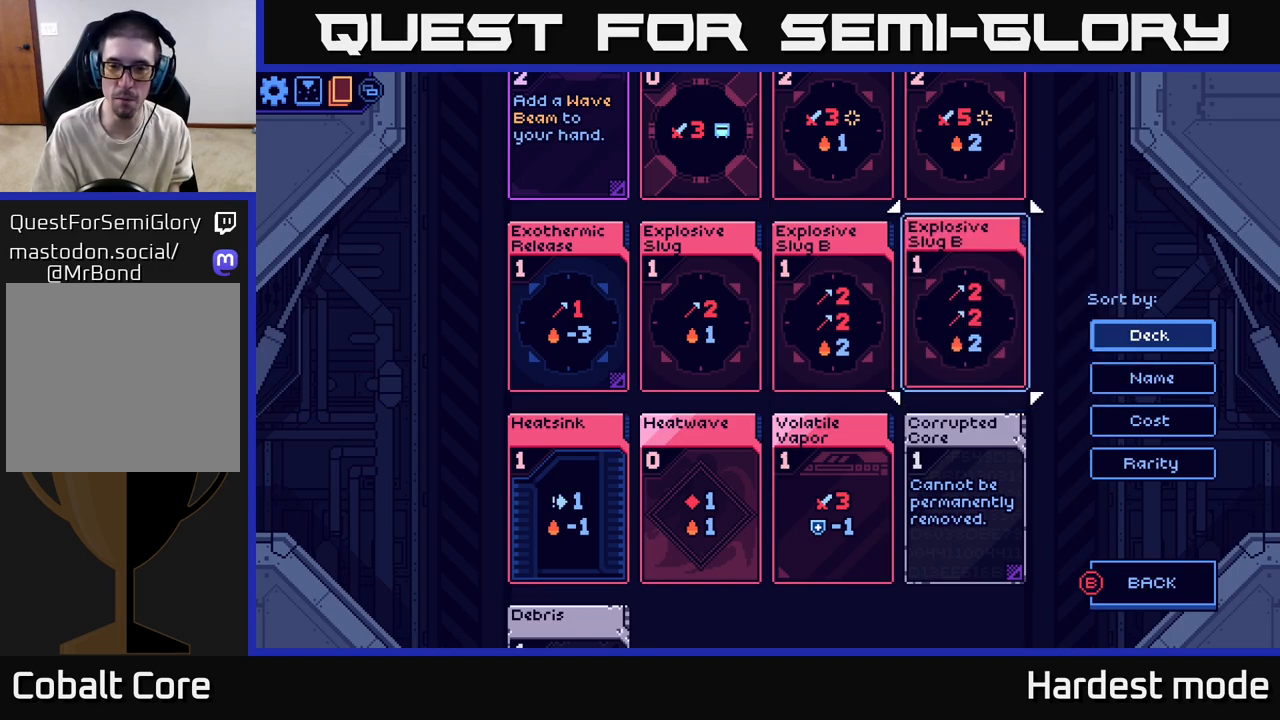
{"buttons": [], "left_stick": "center", "right_stick": "center", "events": [[17, "DPAD_LEFT", "down"], [150, "DPAD_LEFT", "up"]]}
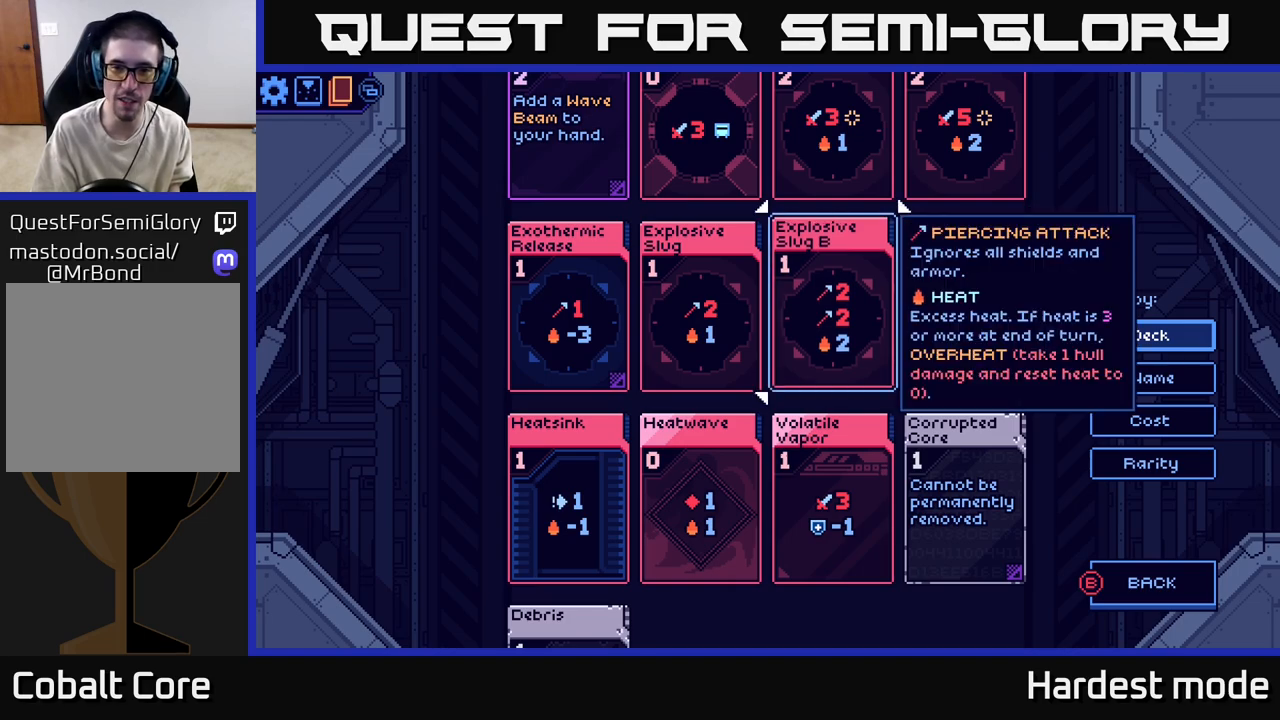
{"buttons": [], "left_stick": "center", "right_stick": "center", "events": [[250, "DPAD_RIGHT", "down"], [400, "DPAD_RIGHT", "up"]]}
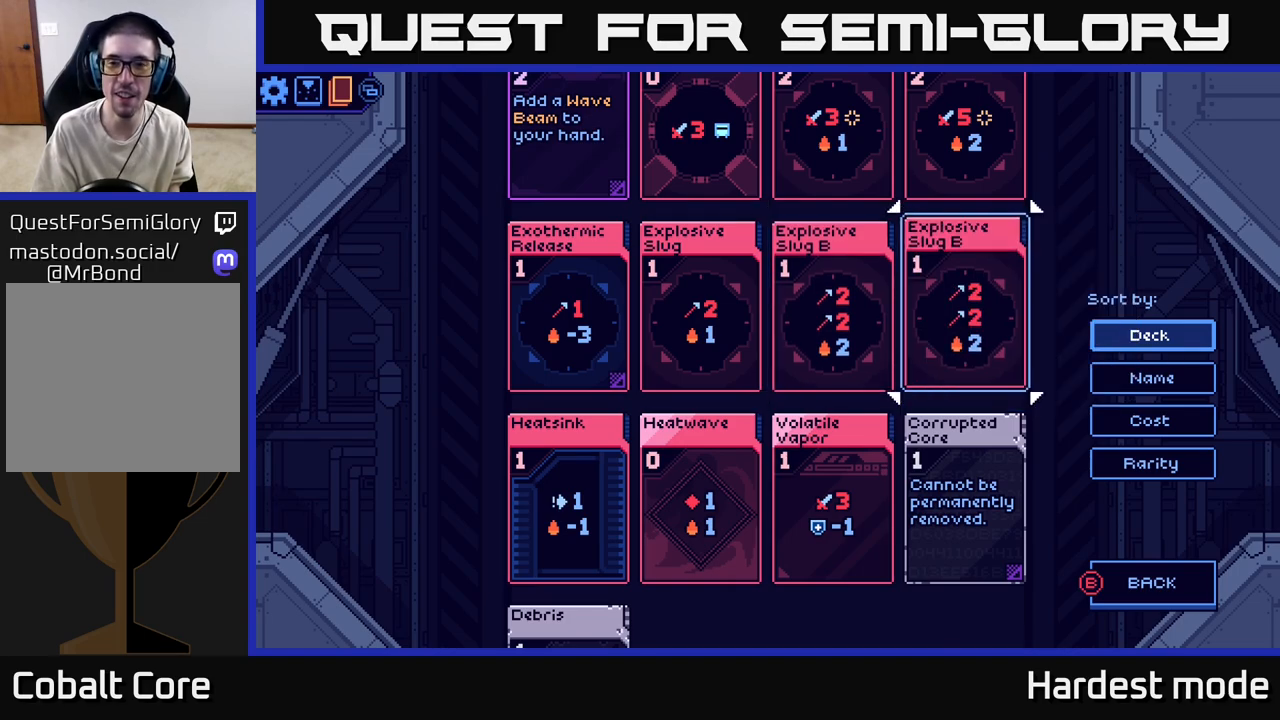
{"buttons": [], "left_stick": "center", "right_stick": "center", "events": [[83, "DPAD_LEFT", "down"], [200, "DPAD_LEFT", "up"]]}
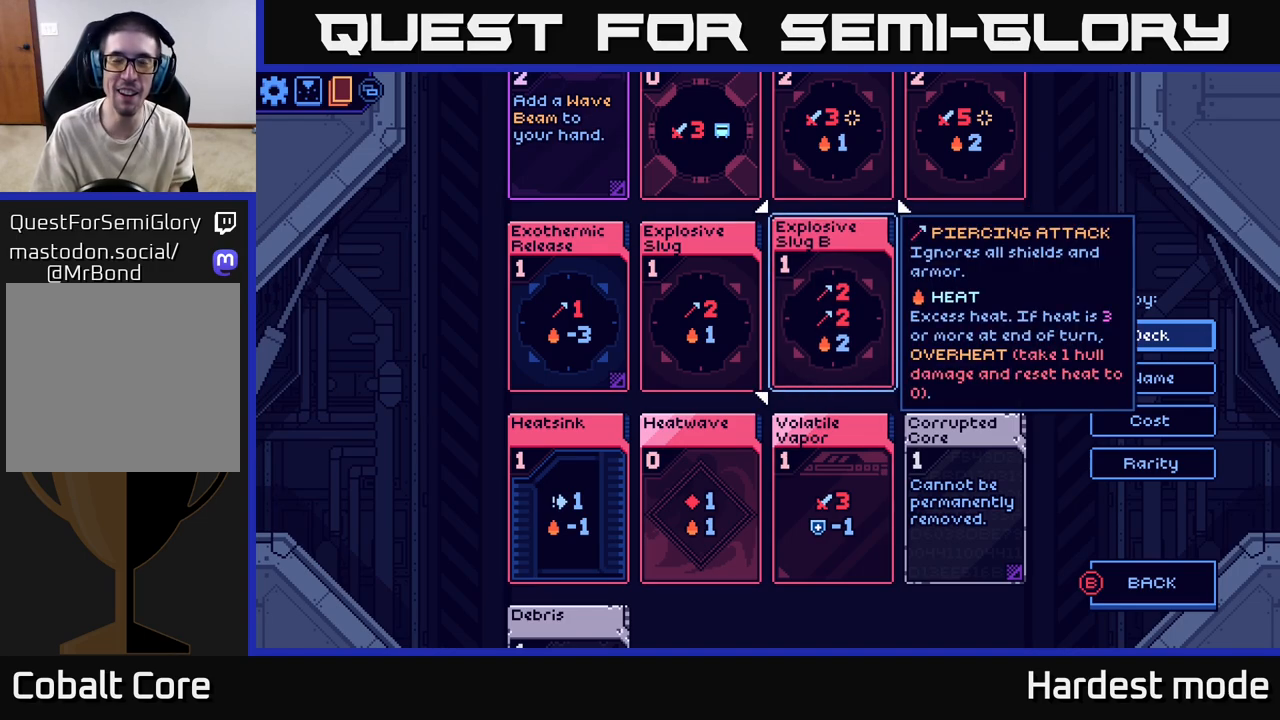
{"buttons": [], "left_stick": "center", "right_stick": "center", "events": [[133, "DPAD_DOWN", "down"], [250, "DPAD_DOWN", "up"]]}
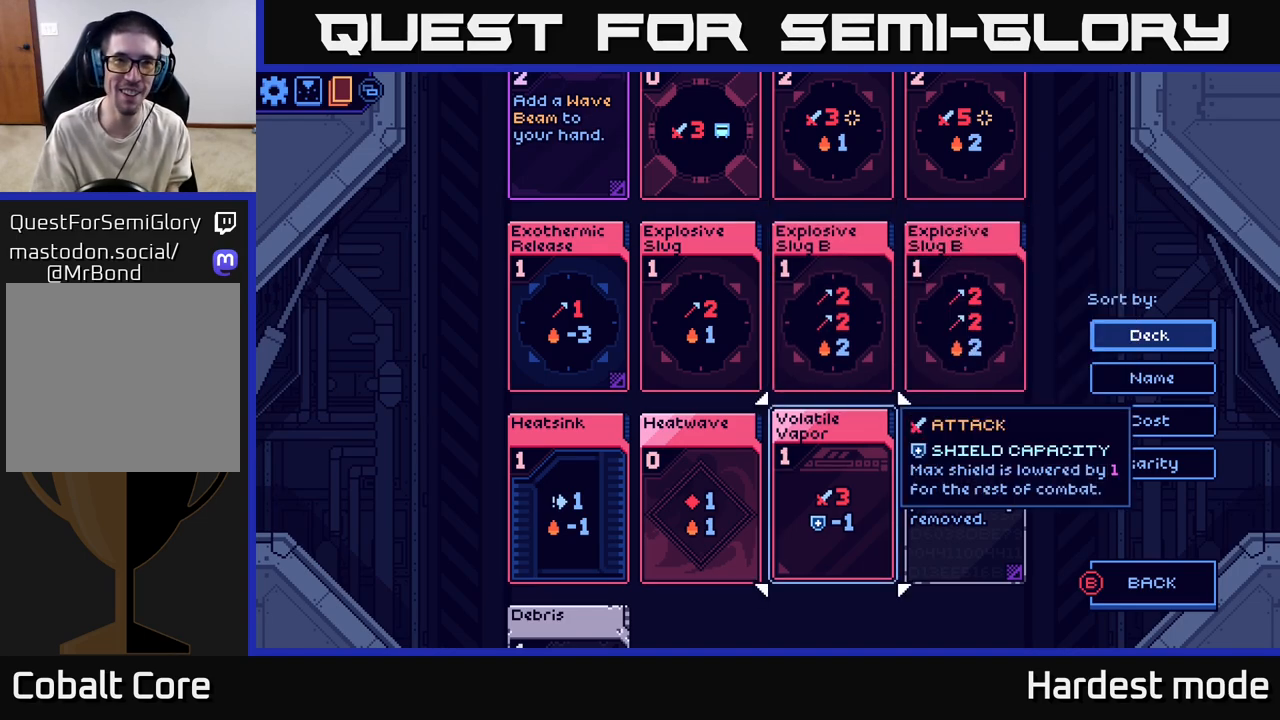
{"buttons": ["DPAD_DOWN"], "left_stick": "center", "right_stick": "center", "events": [[50, "DPAD_UP", "down"], [167, "DPAD_UP", "up"], [417, "DPAD_DOWN", "down"]]}
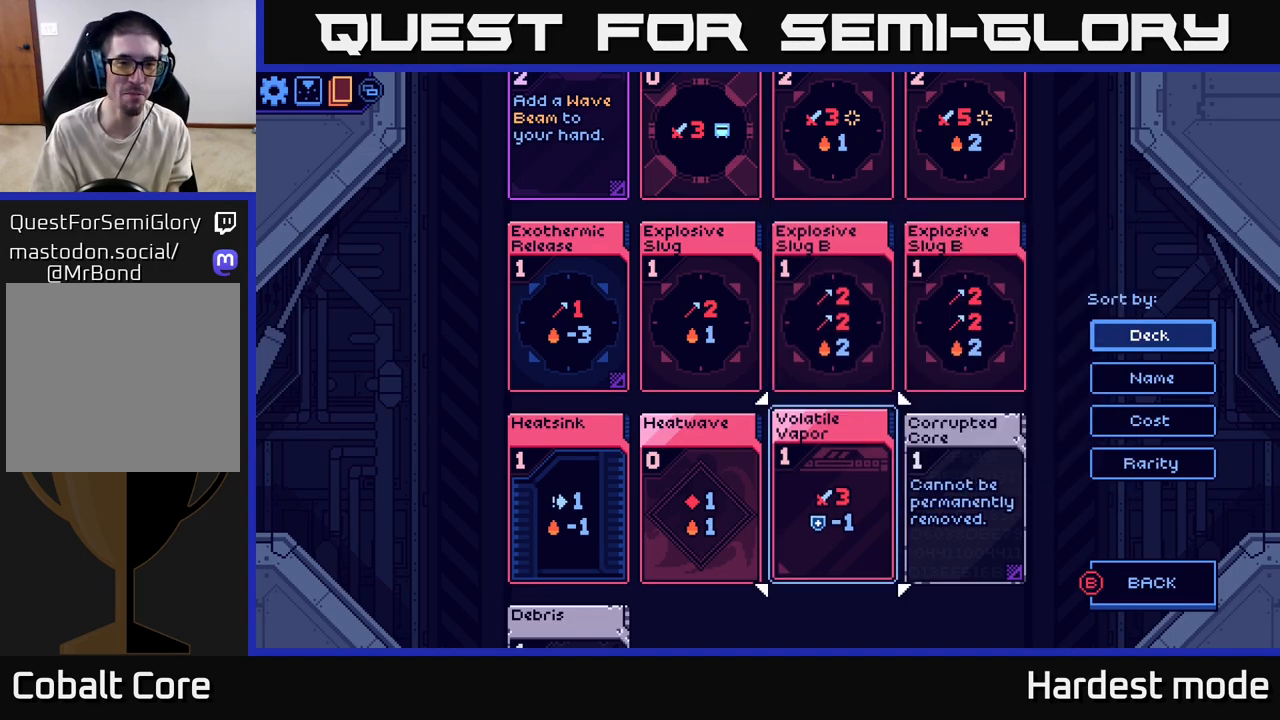
{"buttons": [], "left_stick": "center", "right_stick": "center", "events": [[50, "DPAD_DOWN", "up"], [367, "DPAD_LEFT", "down"], [467, "DPAD_LEFT", "up"]]}
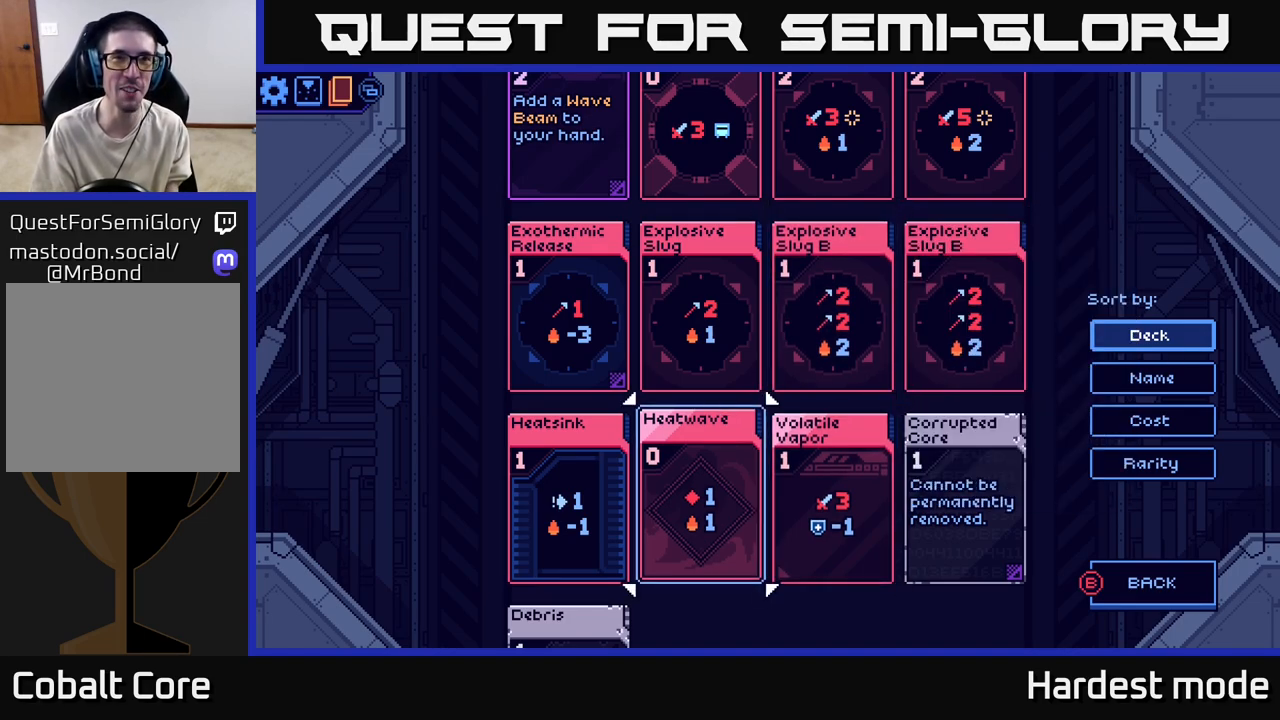
{"buttons": [], "left_stick": "center", "right_stick": "center", "events": [[300, "DPAD_UP", "down"], [400, "DPAD_UP", "up"]]}
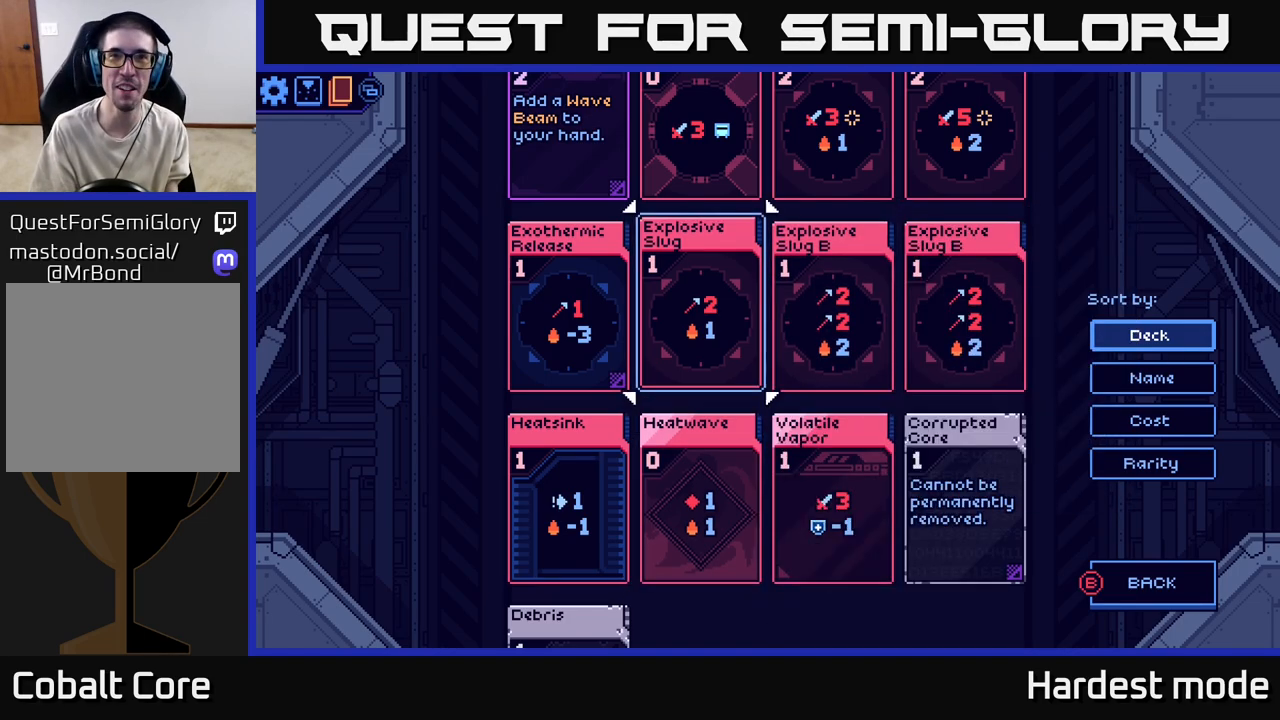
{"buttons": [], "left_stick": "center", "right_stick": "center", "events": [[367, "DPAD_RIGHT", "down"], [500, "DPAD_RIGHT", "up"]]}
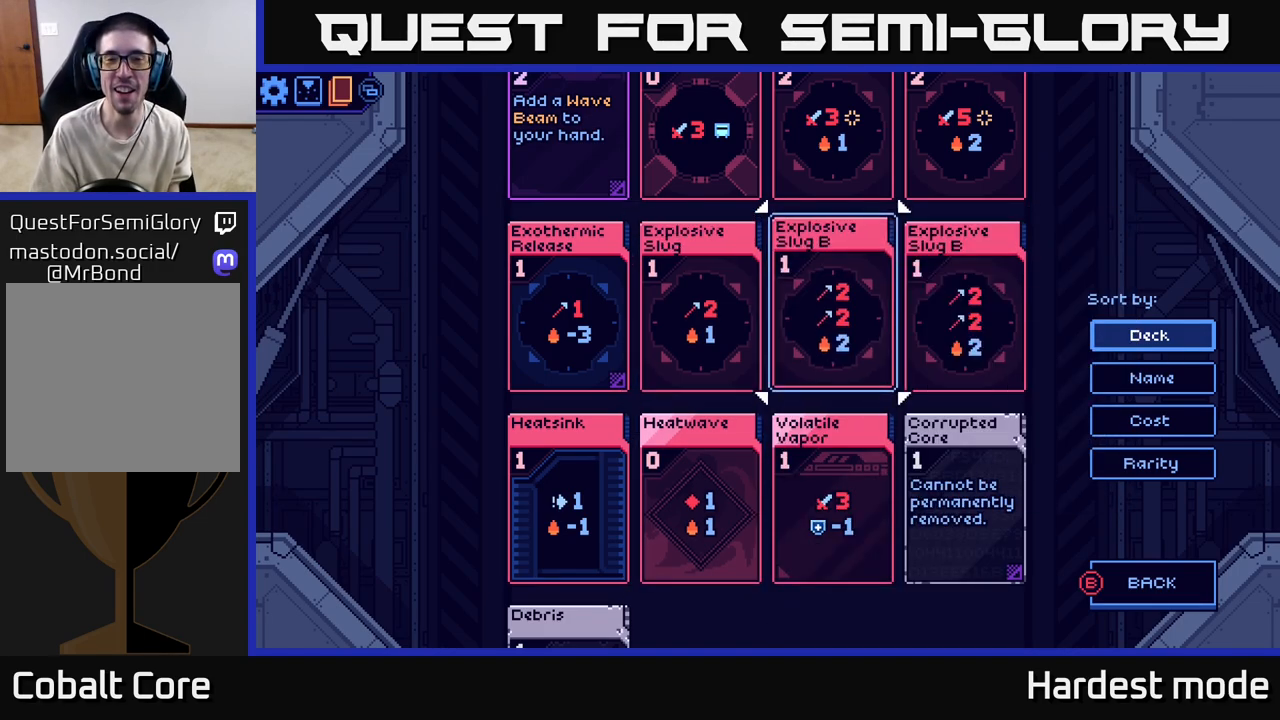
{"buttons": ["DPAD_DOWN"], "left_stick": "center", "right_stick": "center", "events": [[167, "DPAD_RIGHT", "down"], [283, "DPAD_RIGHT", "up"], [500, "DPAD_DOWN", "down"]]}
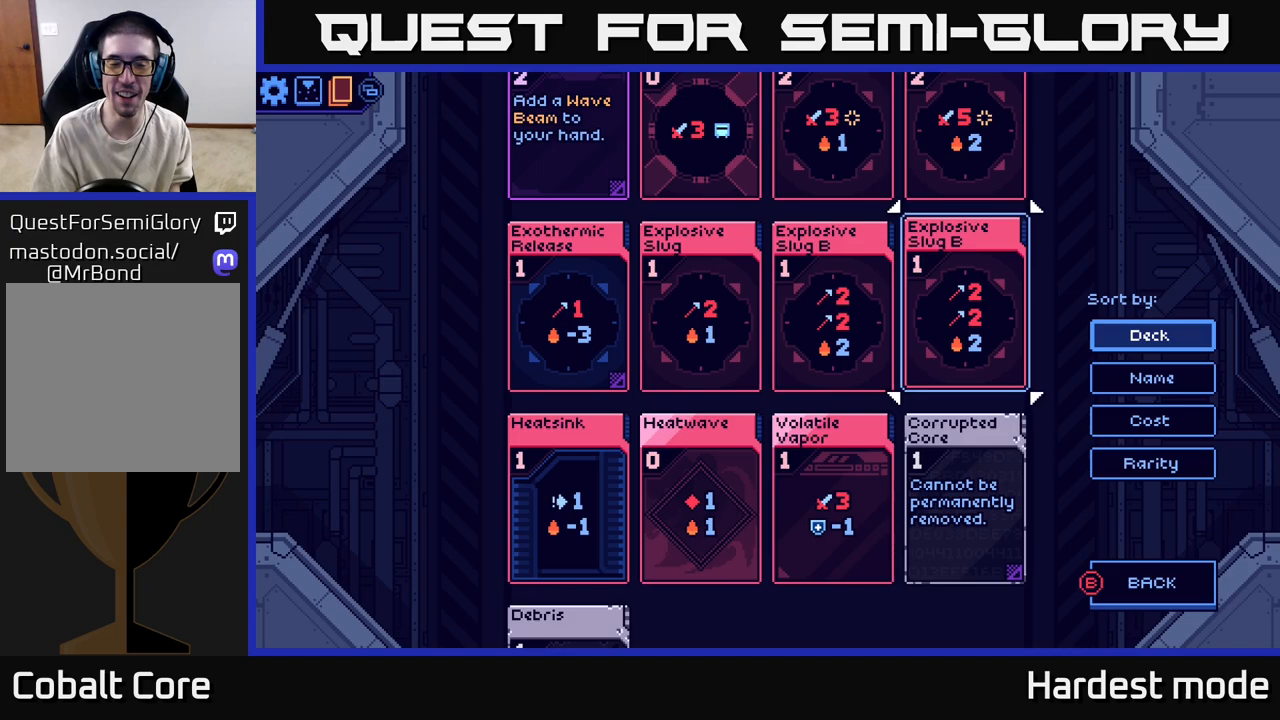
{"buttons": ["DPAD_LEFT"], "left_stick": "center", "right_stick": "center", "events": [[133, "DPAD_DOWN", "up"], [300, "DPAD_LEFT", "down"], [400, "DPAD_LEFT", "up"], [483, "DPAD_LEFT", "down"]]}
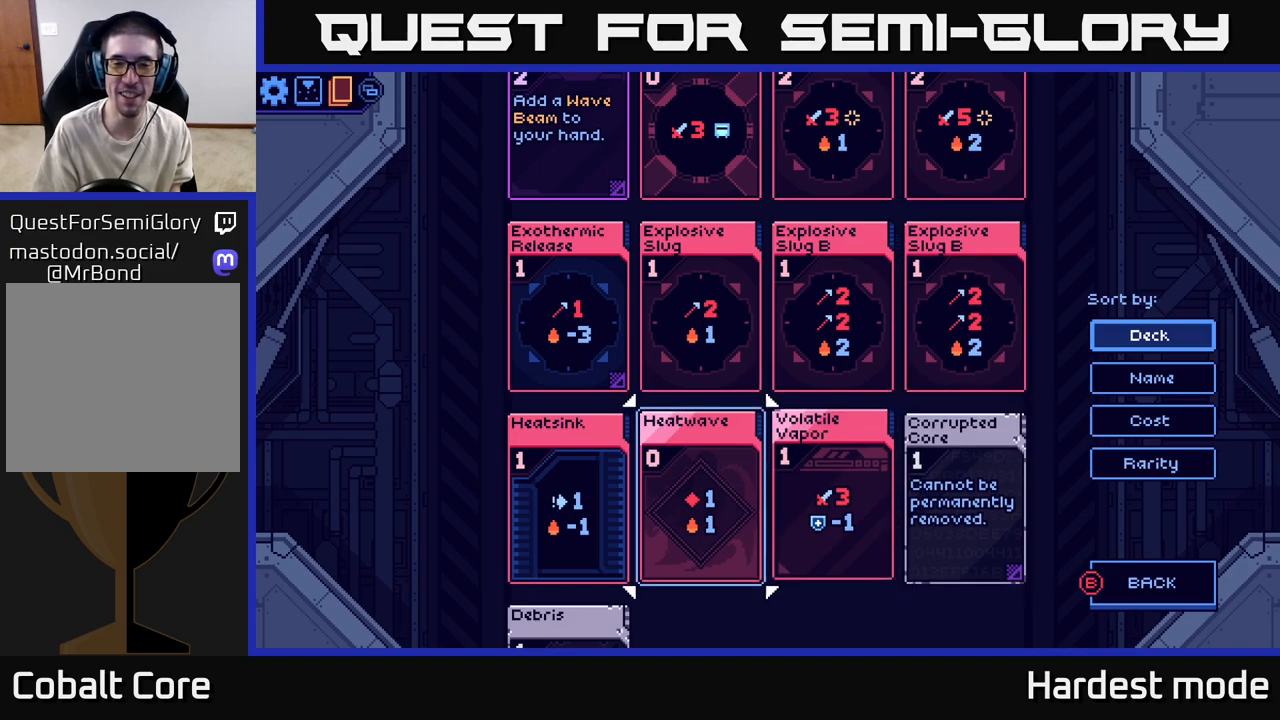
{"buttons": ["DPAD_RIGHT"], "left_stick": "center", "right_stick": "center", "events": [[100, "DPAD_LEFT", "up"], [417, "DPAD_RIGHT", "down"]]}
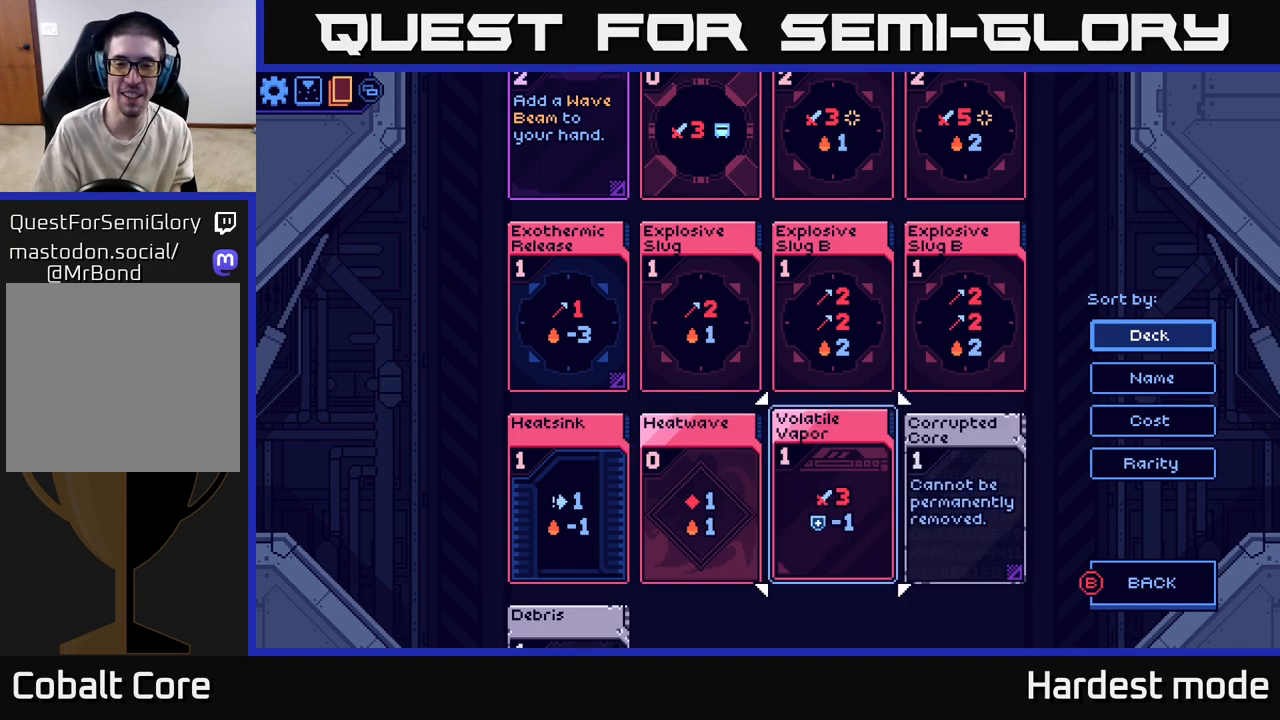
{"buttons": ["DPAD_DOWN"], "left_stick": "center", "right_stick": "center", "events": [[33, "DPAD_RIGHT", "up"], [183, "DPAD_LEFT", "down"], [300, "DPAD_LEFT", "up"], [483, "DPAD_DOWN", "down"]]}
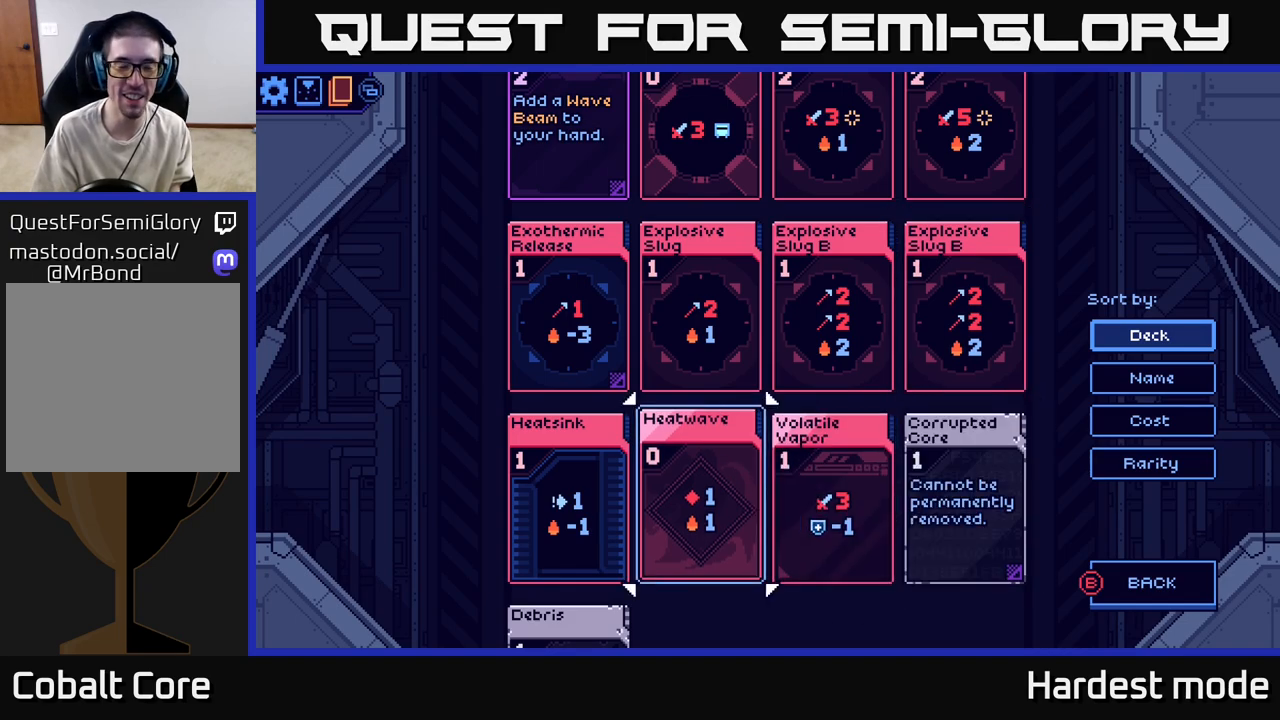
{"buttons": [], "left_stick": "center", "right_stick": "center", "events": [[100, "DPAD_DOWN", "up"], [333, "DPAD_LEFT", "down"], [467, "DPAD_LEFT", "up"]]}
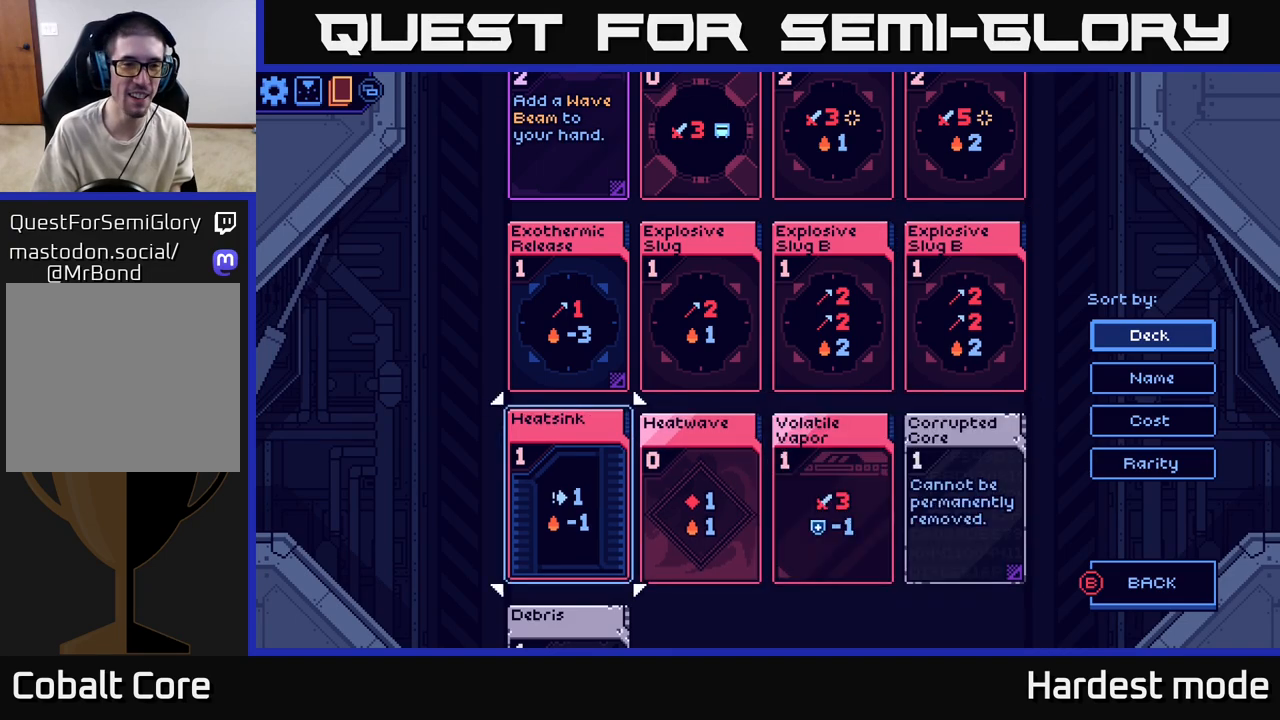
{"buttons": [], "left_stick": "center", "right_stick": "center", "events": [[150, "DPAD_DOWN", "down"], [283, "DPAD_DOWN", "up"]]}
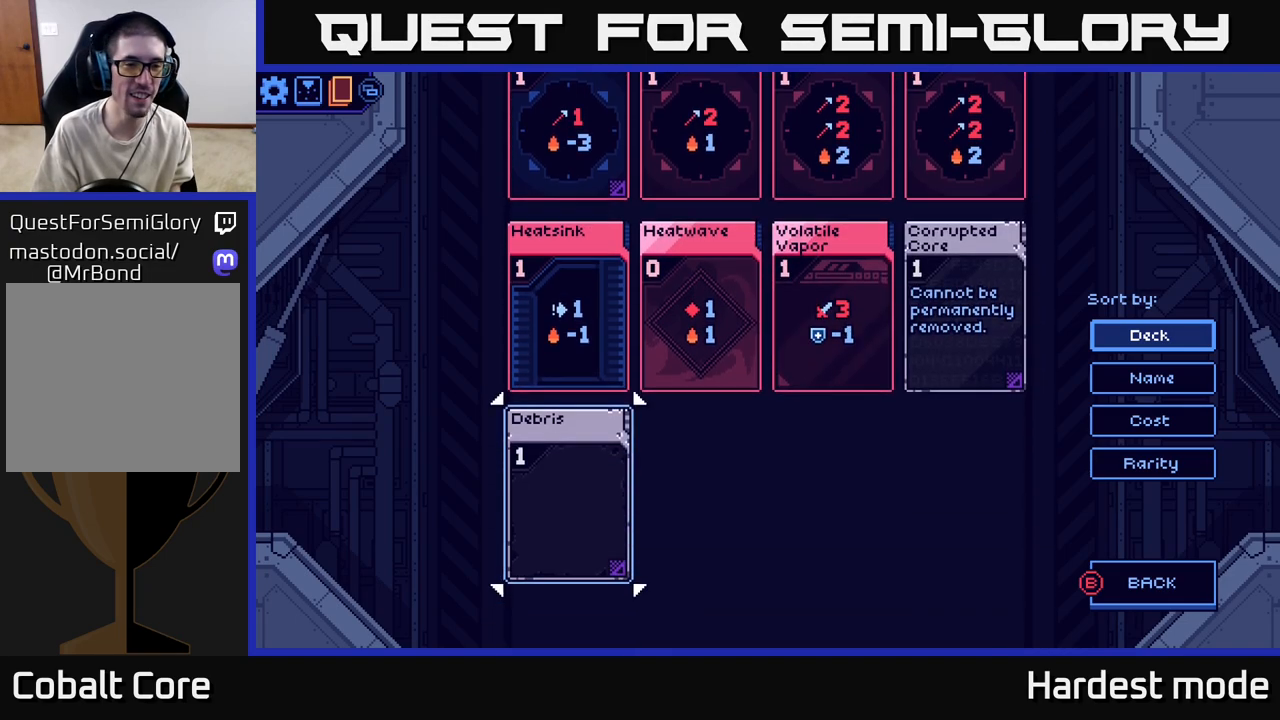
{"buttons": ["DPAD_UP"], "left_stick": "center", "right_stick": "center", "events": [[67, "DPAD_UP", "down"], [133, "DPAD_UP", "up"], [233, "DPAD_UP", "down"], [350, "DPAD_UP", "up"], [417, "DPAD_UP", "down"]]}
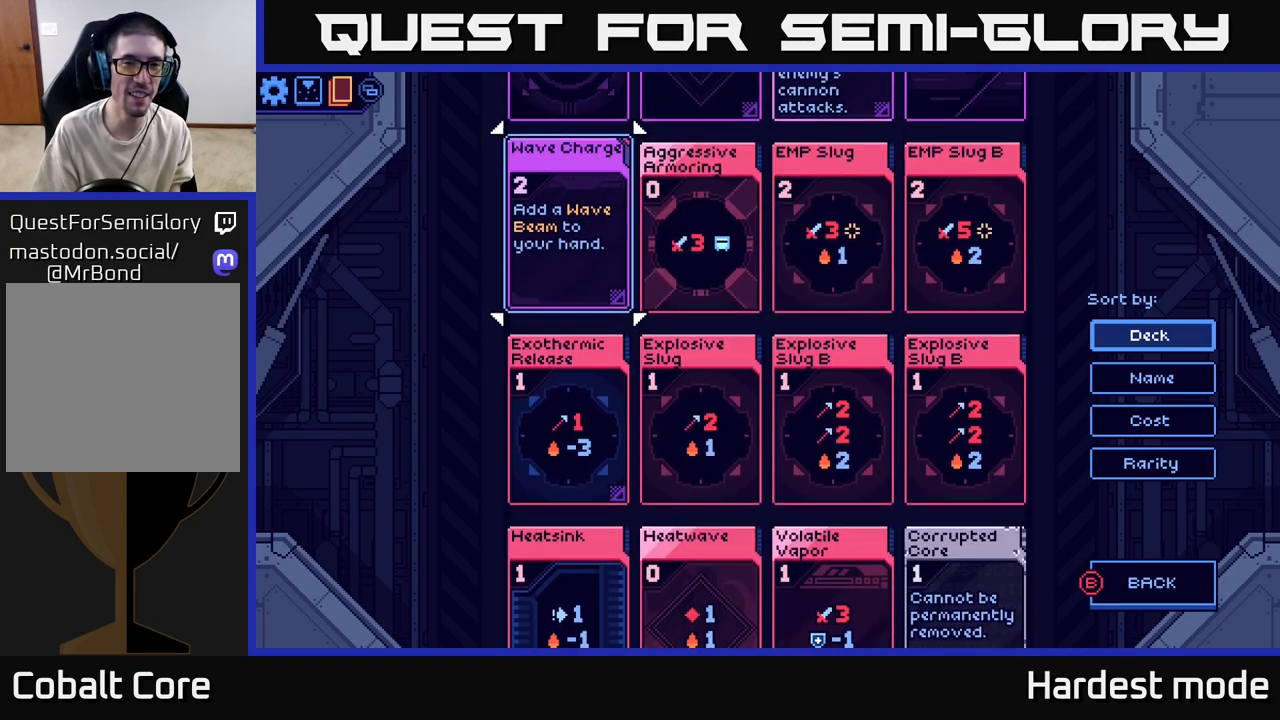
{"buttons": ["DPAD_DOWN"], "left_stick": "center", "right_stick": "center", "events": [[33, "DPAD_UP", "up"], [117, "DPAD_UP", "down"], [217, "DPAD_UP", "up"], [483, "DPAD_DOWN", "down"]]}
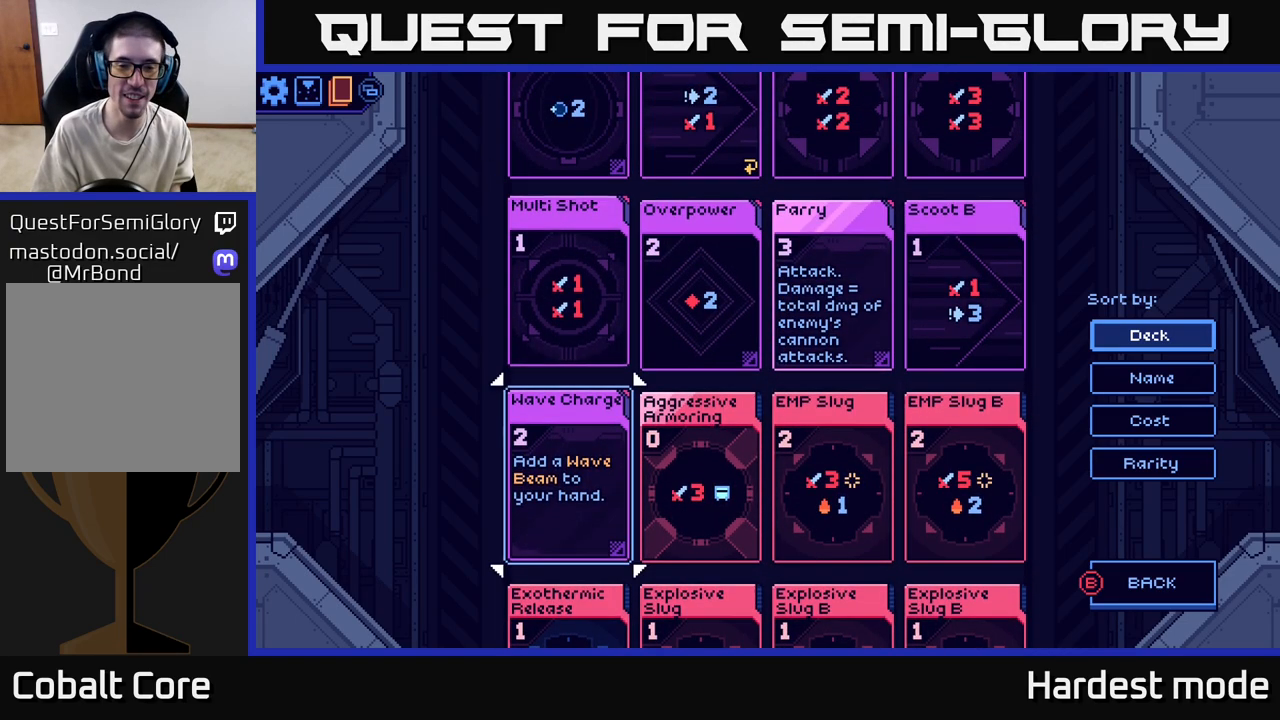
{"buttons": [], "left_stick": "center", "right_stick": "center", "events": [[83, "DPAD_DOWN", "up"], [183, "DPAD_DOWN", "down"], [283, "DPAD_DOWN", "up"]]}
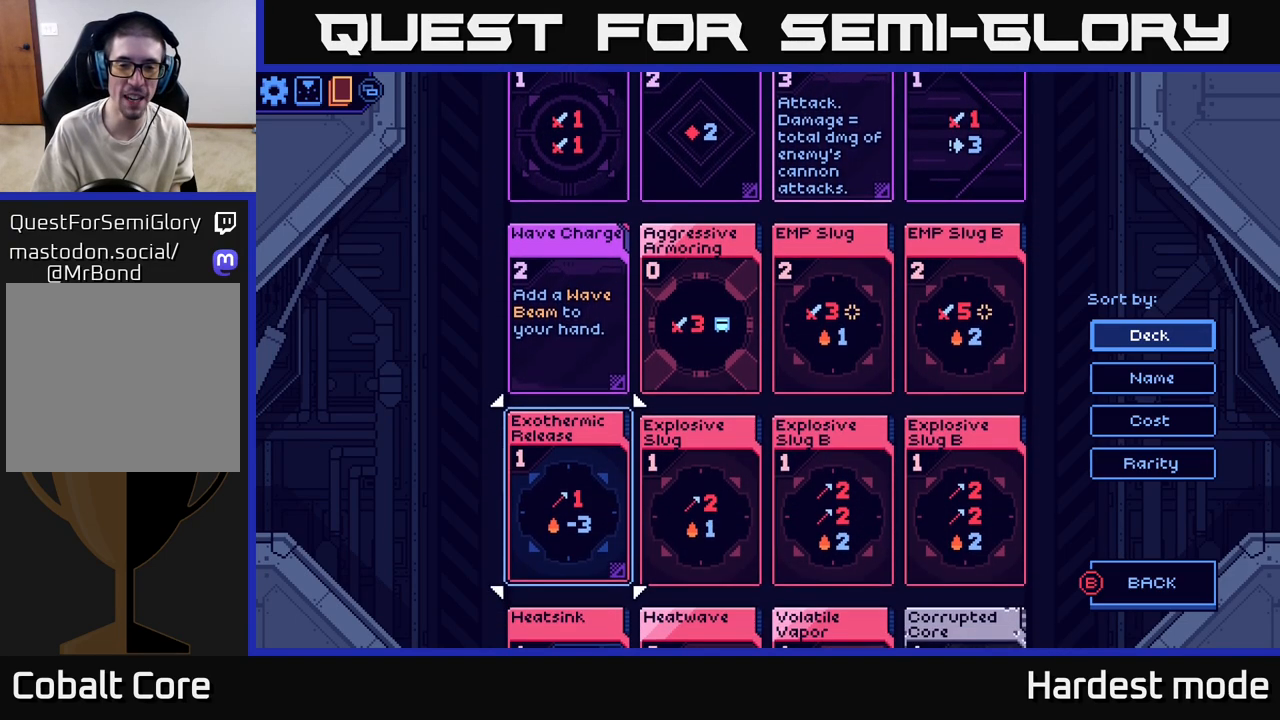
{"buttons": ["DPAD_RIGHT"], "left_stick": "center", "right_stick": "center", "events": [[67, "DPAD_RIGHT", "down"], [183, "DPAD_RIGHT", "up"], [250, "DPAD_RIGHT", "down"], [383, "DPAD_RIGHT", "up"], [483, "DPAD_RIGHT", "down"]]}
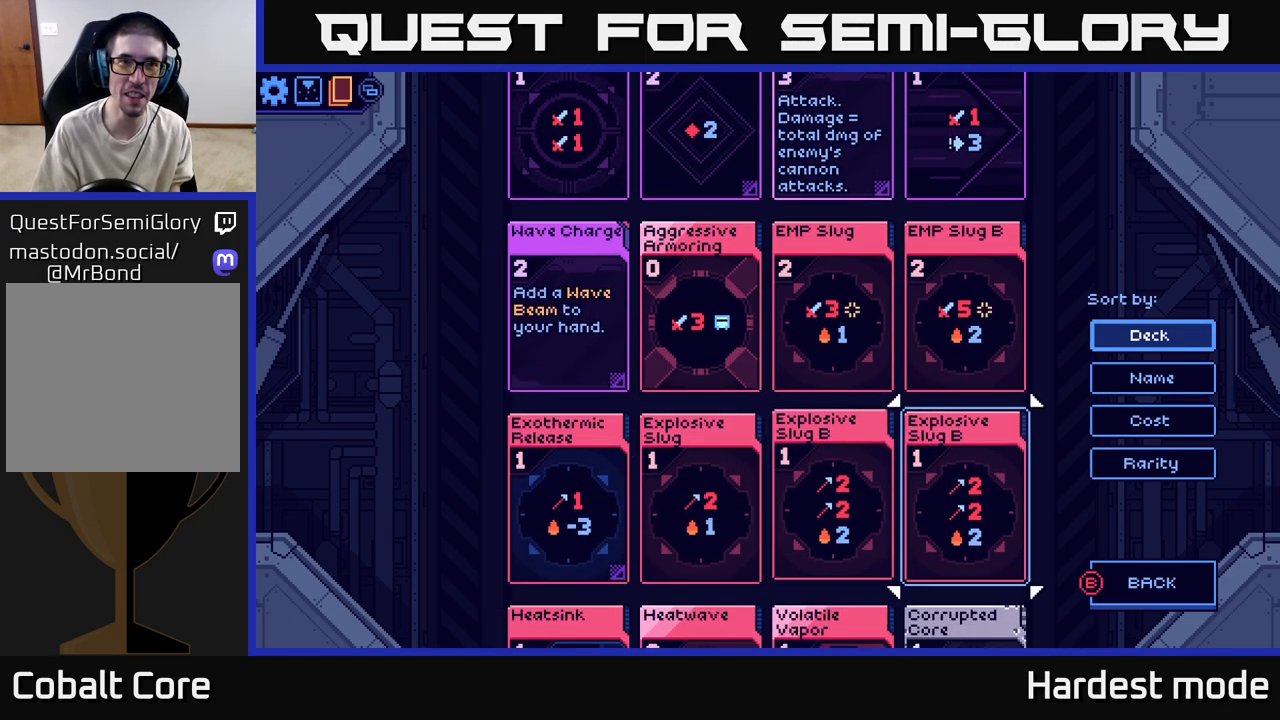
{"buttons": [], "left_stick": "center", "right_stick": "center", "events": [[100, "DPAD_RIGHT", "up"], [300, "DPAD_LEFT", "down"], [417, "DPAD_LEFT", "up"]]}
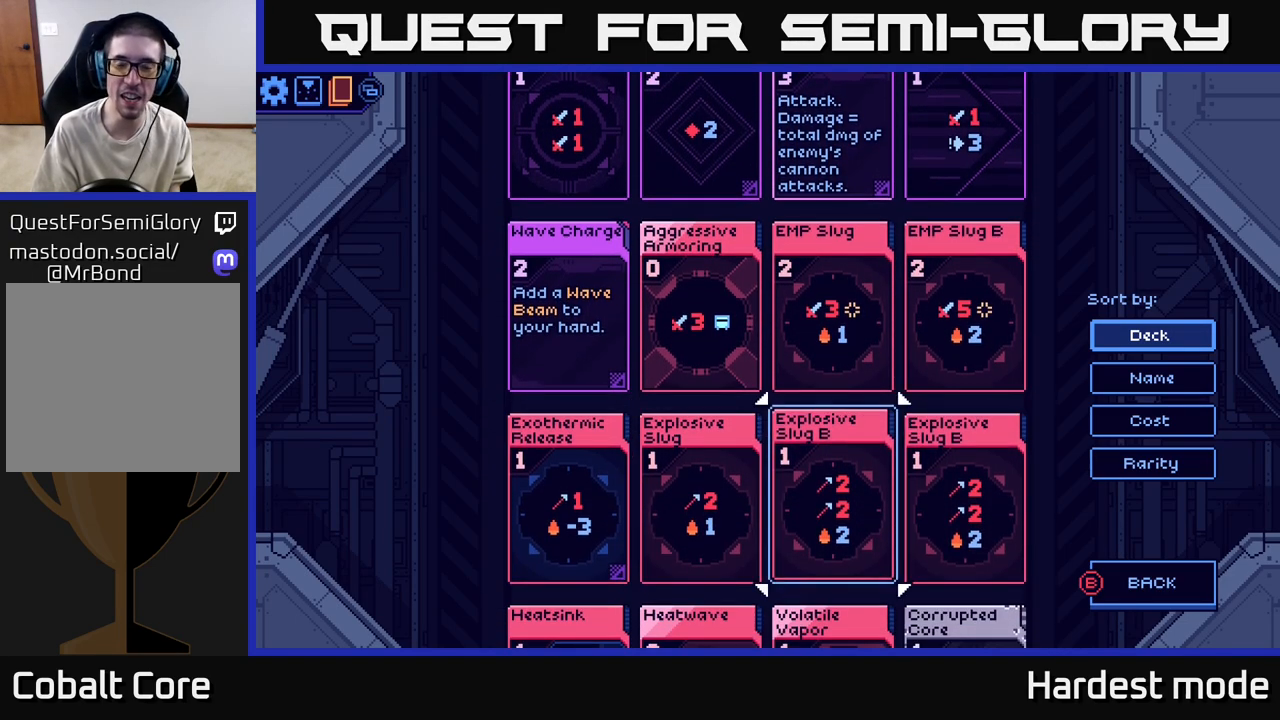
{"buttons": [], "left_stick": "center", "right_stick": "center", "events": [[150, "DPAD_UP", "down"], [267, "DPAD_UP", "up"]]}
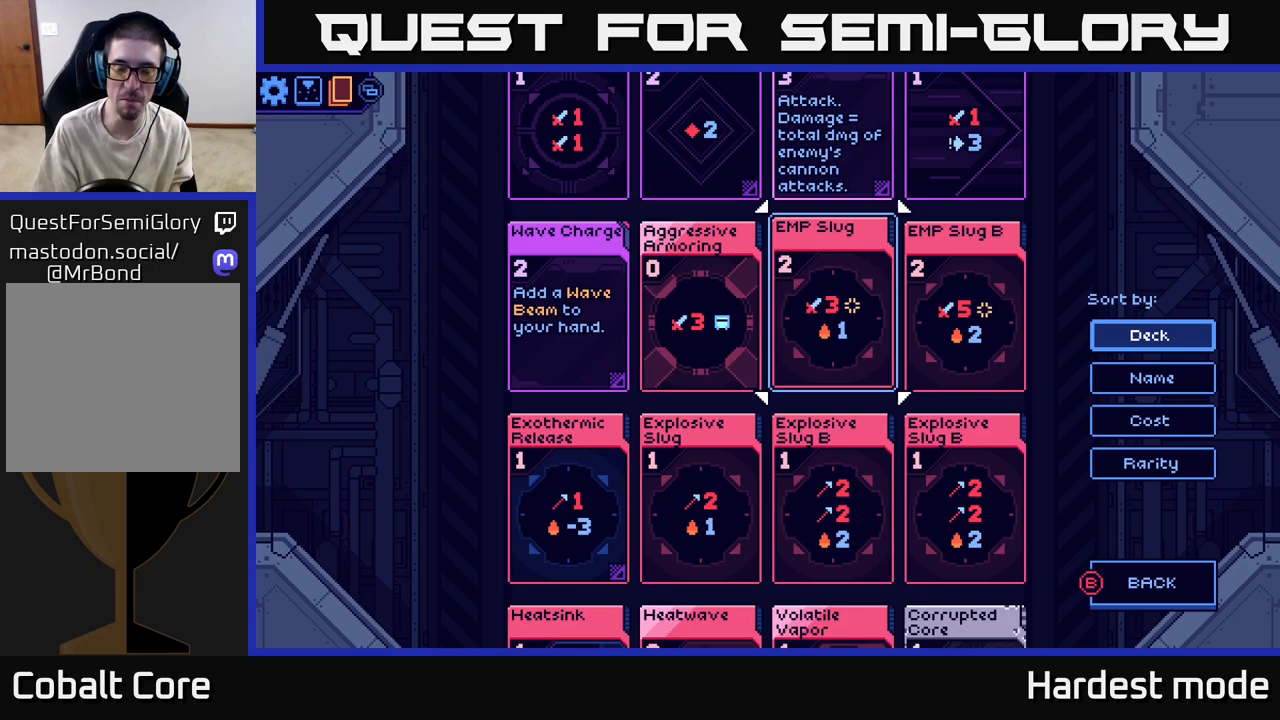
{"buttons": [], "left_stick": "center", "right_stick": "center", "events": [[50, "DPAD_RIGHT", "down"], [183, "DPAD_RIGHT", "up"]]}
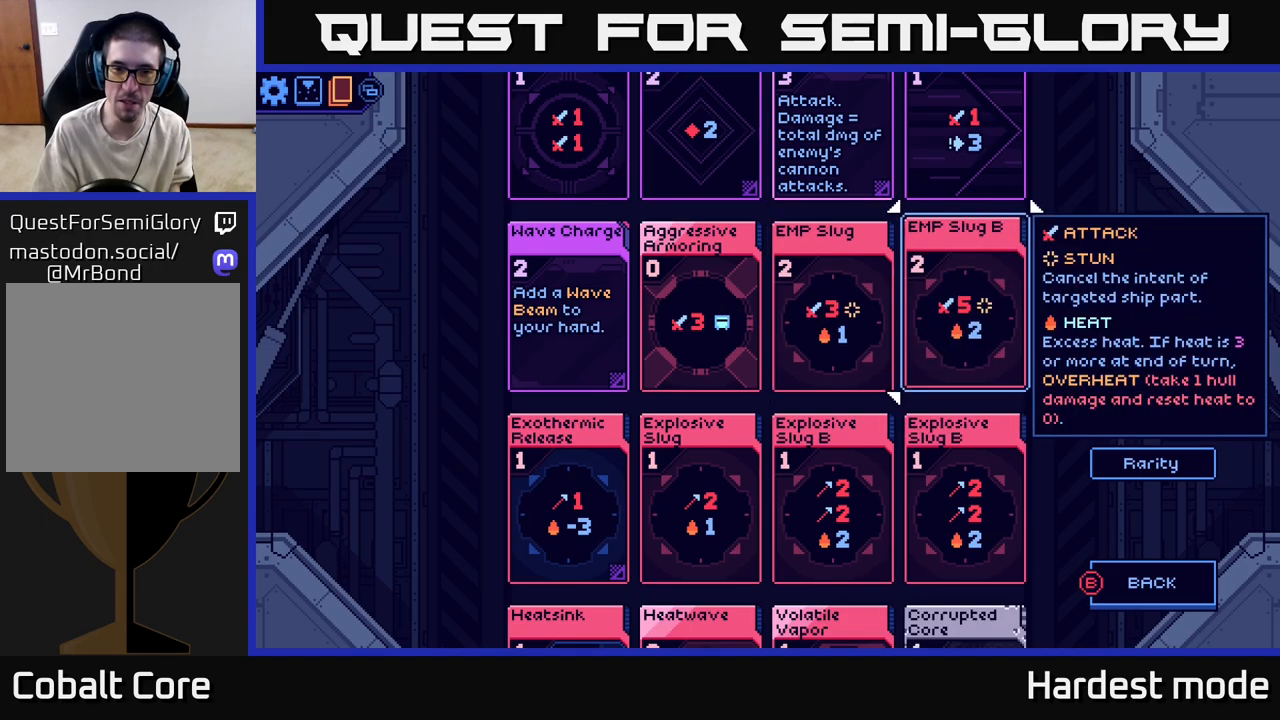
{"buttons": ["DPAD_LEFT"], "left_stick": "center", "right_stick": "center", "events": [[483, "DPAD_LEFT", "down"]]}
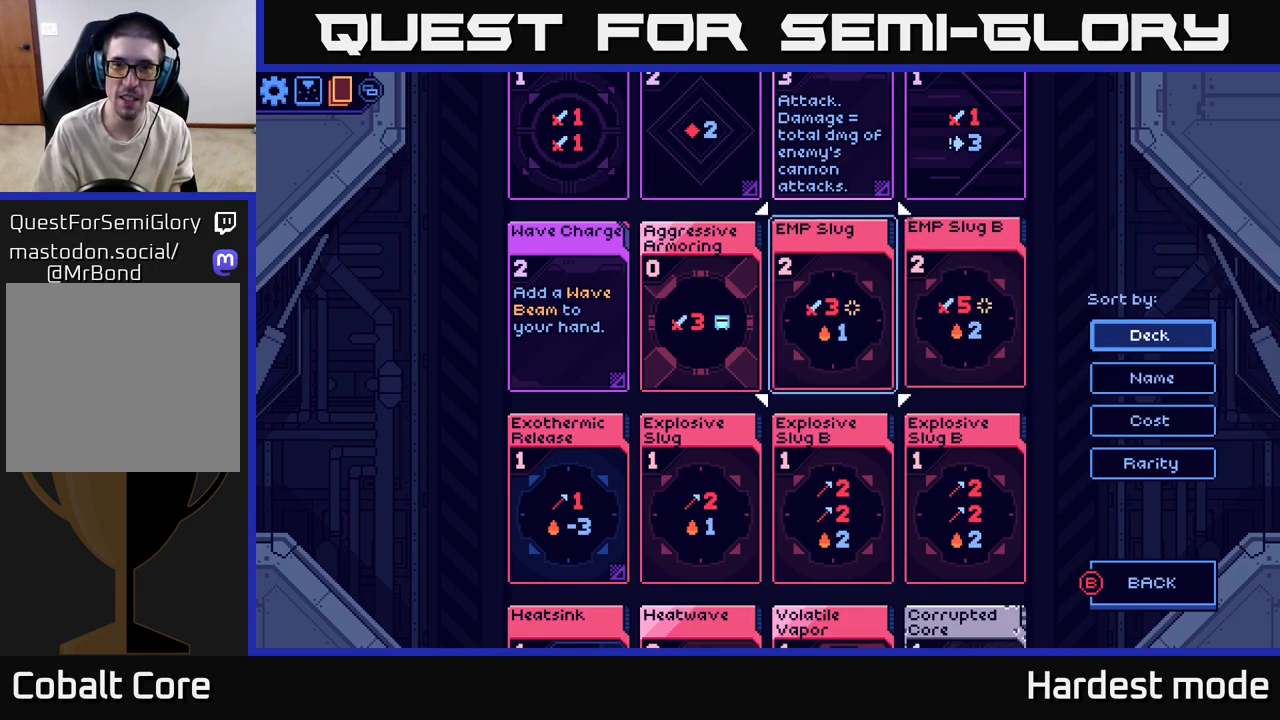
{"buttons": [], "left_stick": "center", "right_stick": "center", "events": [[83, "DPAD_LEFT", "up"], [233, "DPAD_UP", "down"], [333, "DPAD_UP", "up"]]}
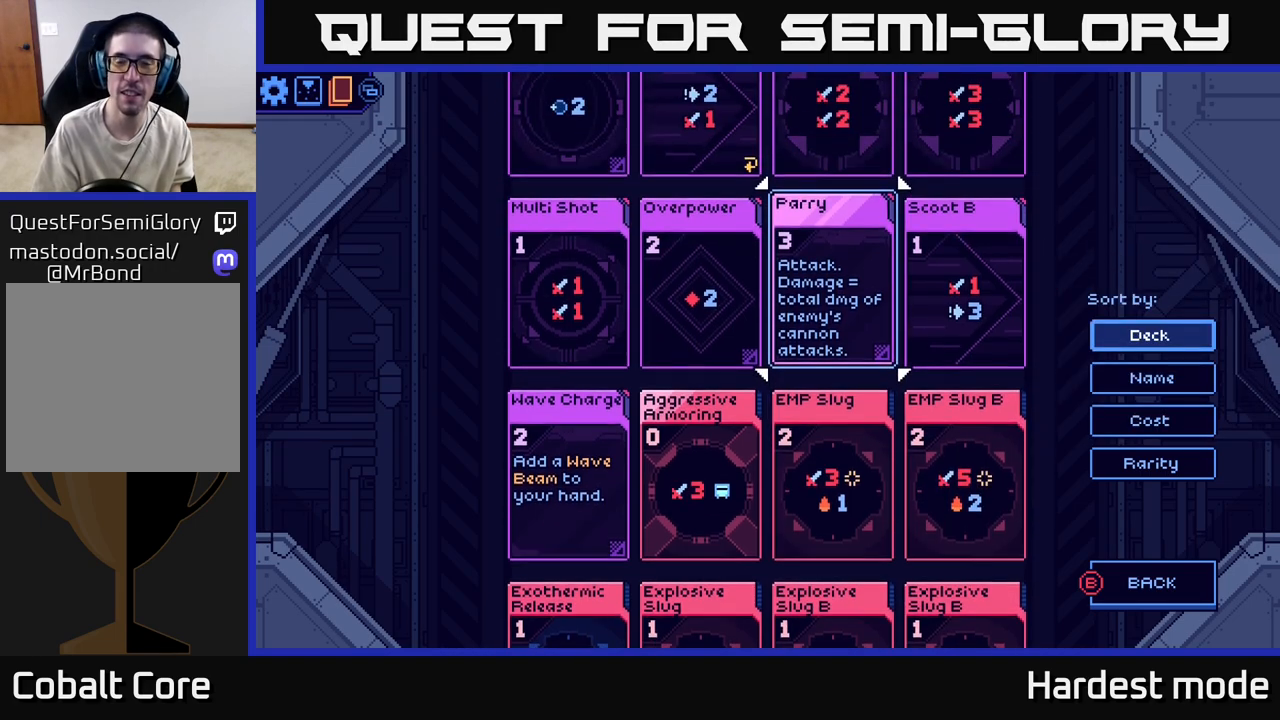
{"buttons": ["DPAD_LEFT"], "left_stick": "center", "right_stick": "center", "events": [[150, "DPAD_RIGHT", "down"], [183, "DPAD_DOWN", "down"], [200, "DPAD_DOWN", "up"], [250, "DPAD_RIGHT", "up"], [433, "DPAD_LEFT", "down"]]}
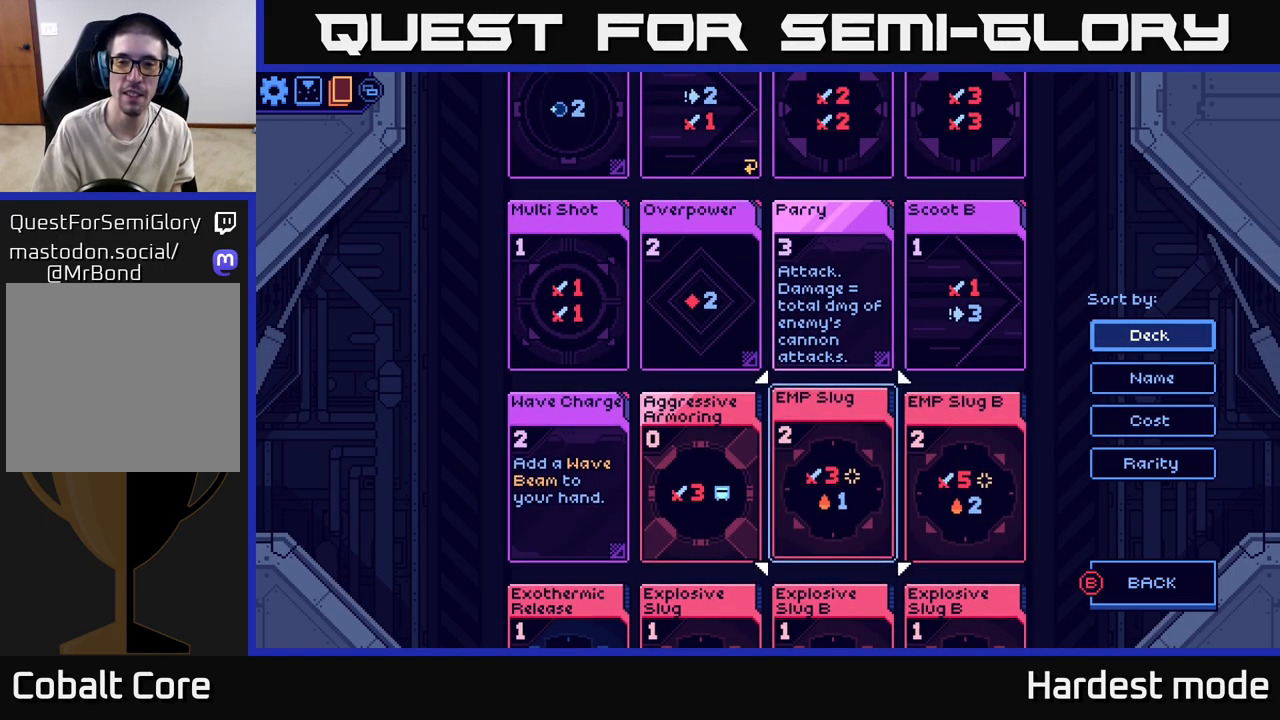
{"buttons": [], "left_stick": "center", "right_stick": "center", "events": [[67, "DPAD_LEFT", "up"], [317, "DPAD_UP", "down"], [467, "DPAD_UP", "up"]]}
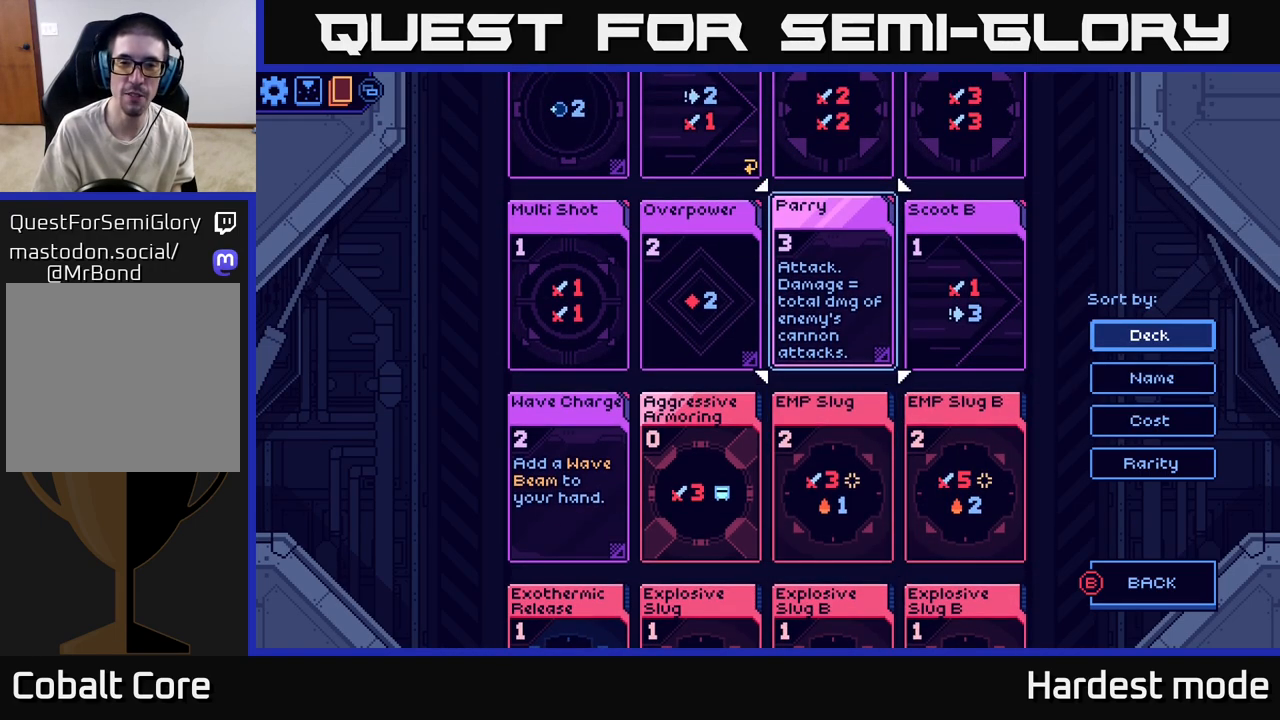
{"buttons": [], "left_stick": "center", "right_stick": "center", "events": [[367, "DPAD_UP", "down"], [500, "DPAD_UP", "up"]]}
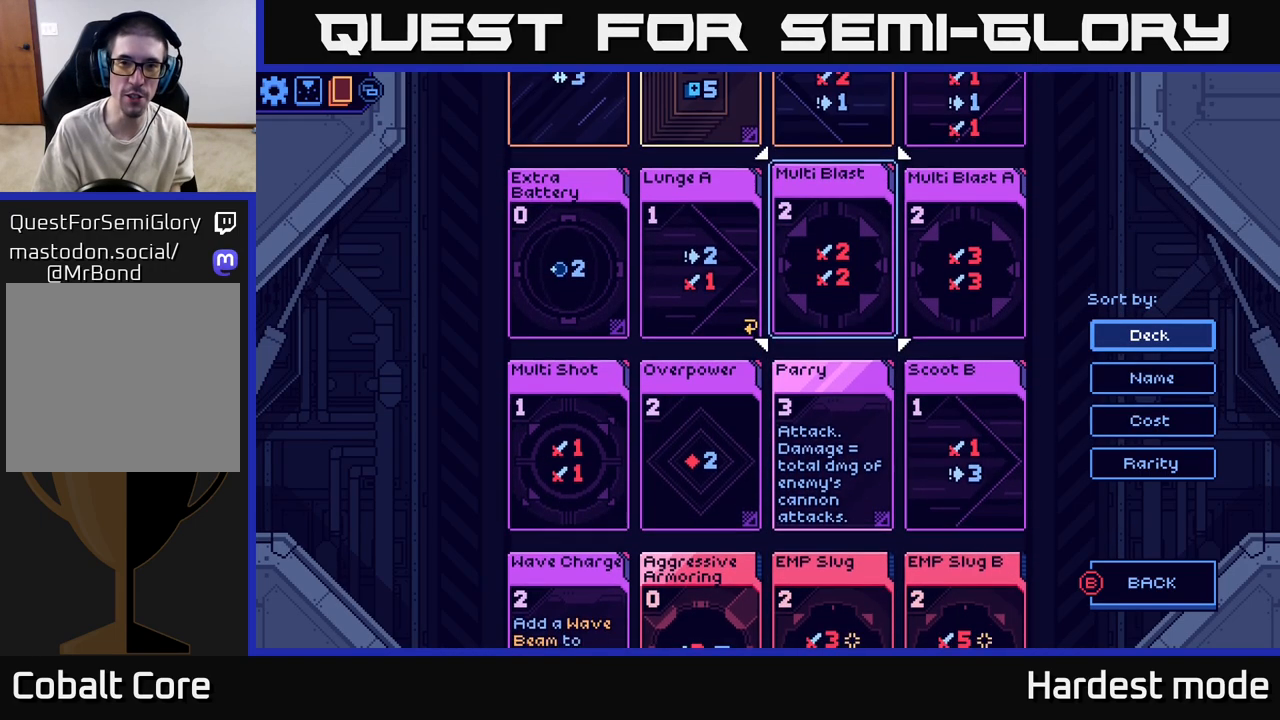
{"buttons": [], "left_stick": "center", "right_stick": "center", "events": []}
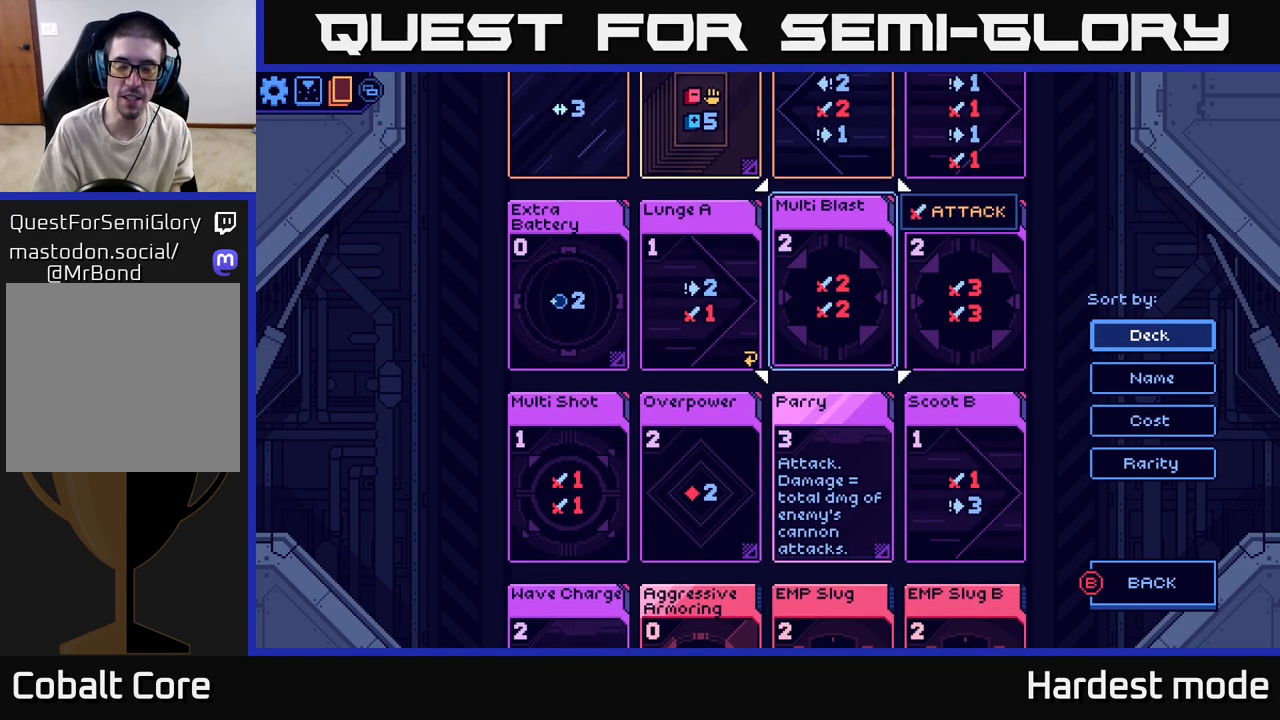
{"buttons": [], "left_stick": "center", "right_stick": "center", "events": []}
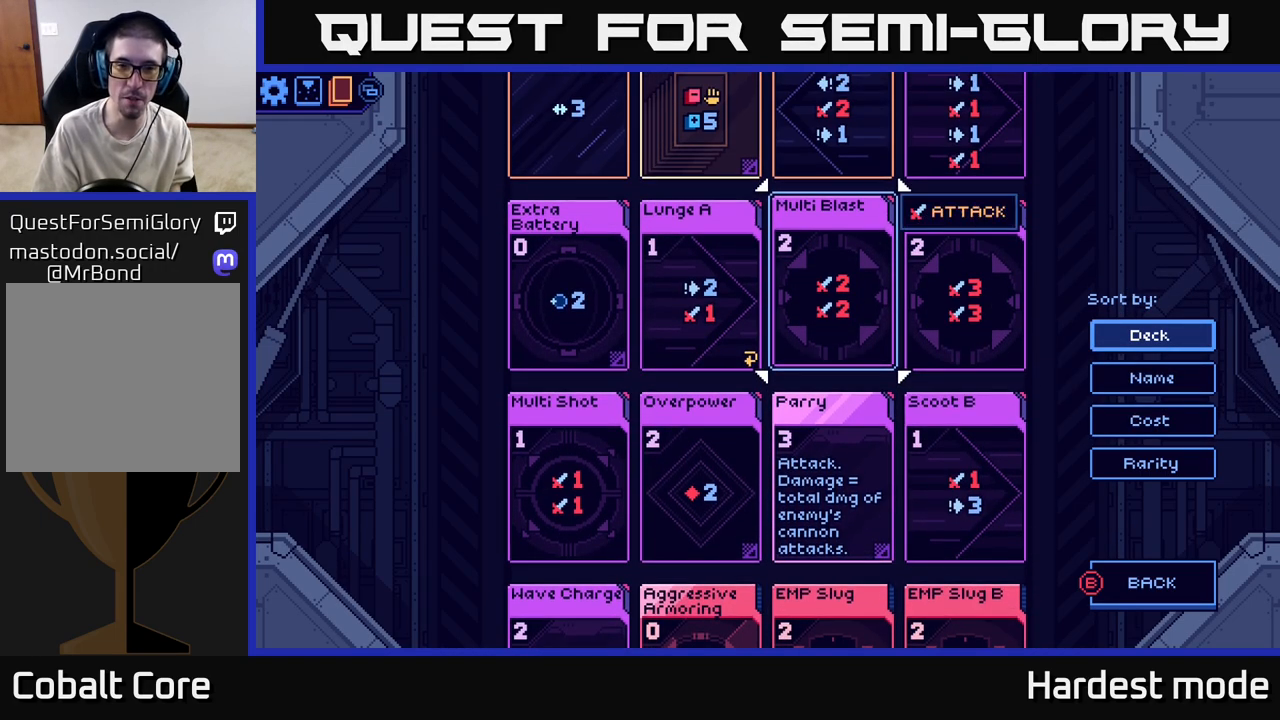
{"buttons": [], "left_stick": "center", "right_stick": "center", "events": []}
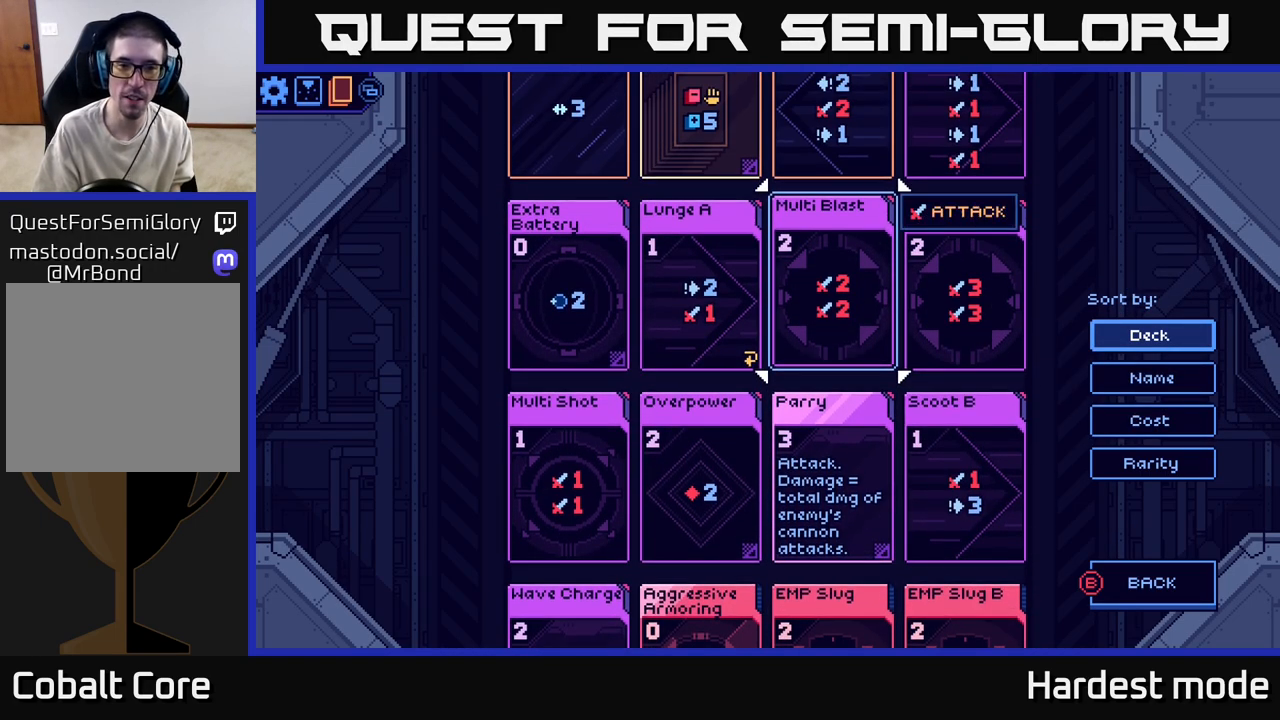
{"buttons": [], "left_stick": "center", "right_stick": "center", "events": [[183, "DPAD_DOWN", "down"], [317, "DPAD_DOWN", "up"]]}